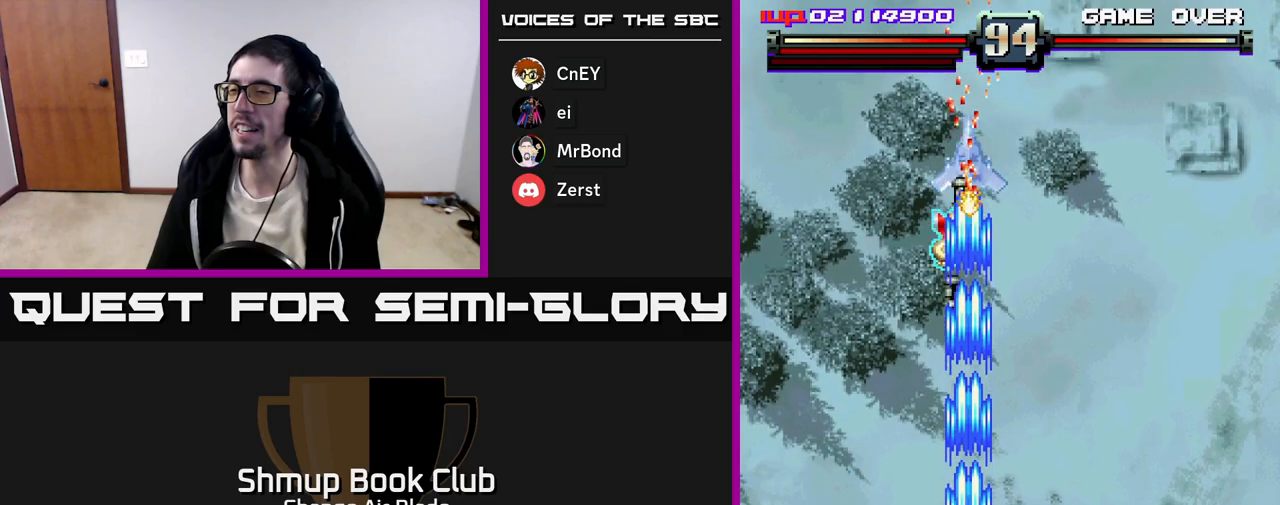
Gameplay with a controller (Xbox layout); each line is a JSON object with the inputs held at the frame after it. "events" lists button and stick changes between this image and that frame as [ms after this image, input, new state], when the widget could be followed in between.
{"buttons": ["A", "DPAD_UP"], "left_stick": "center", "right_stick": "center", "events": [[67, "DPAD_DOWN", "up"], [117, "DPAD_UP", "down"], [300, "DPAD_LEFT", "down"], [483, "DPAD_LEFT", "up"]]}
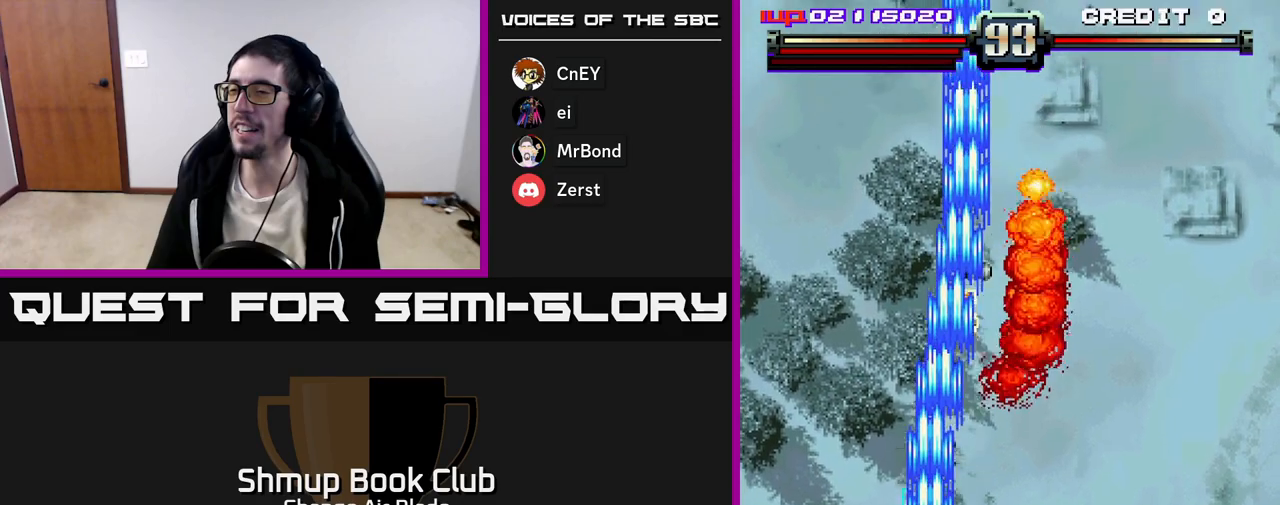
{"buttons": ["A", "DPAD_LEFT"], "left_stick": "center", "right_stick": "center", "events": [[33, "DPAD_RIGHT", "down"], [117, "DPAD_UP", "up"], [250, "DPAD_DOWN", "down"], [350, "DPAD_DOWN", "up"], [467, "DPAD_RIGHT", "up"], [500, "DPAD_LEFT", "down"]]}
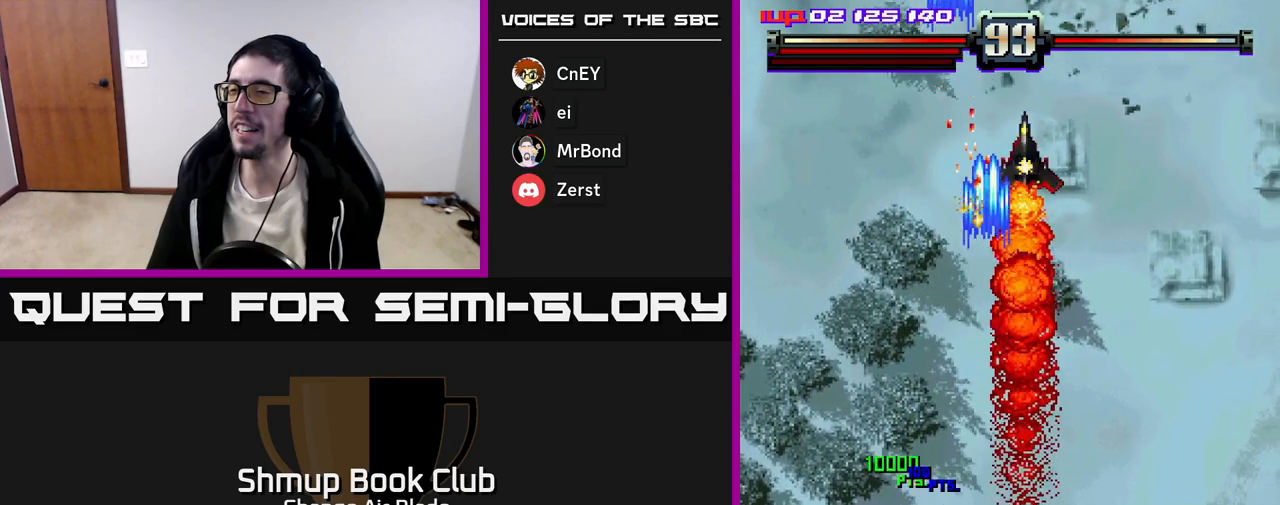
{"buttons": ["A", "DPAD_UP", "DPAD_LEFT"], "left_stick": "center", "right_stick": "center", "events": [[117, "DPAD_DOWN", "down"], [167, "DPAD_LEFT", "up"], [250, "DPAD_RIGHT", "down"], [450, "DPAD_RIGHT", "up"], [467, "DPAD_DOWN", "up"], [483, "DPAD_LEFT", "down"], [500, "DPAD_UP", "down"]]}
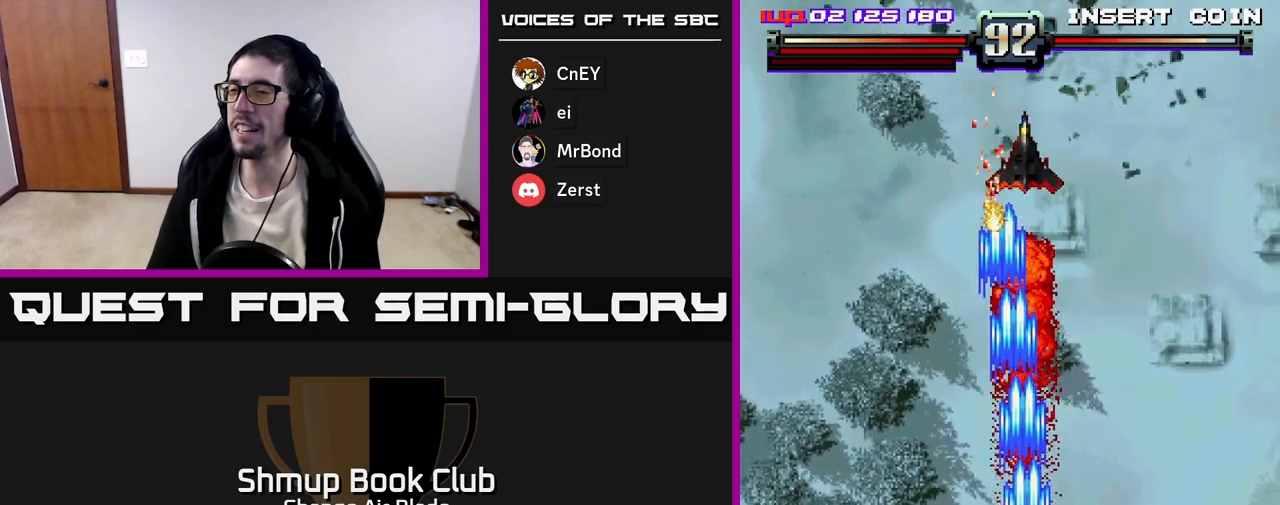
{"buttons": ["A", "DPAD_UP", "DPAD_LEFT"], "left_stick": "center", "right_stick": "center", "events": [[67, "DPAD_LEFT", "up"], [483, "DPAD_LEFT", "down"]]}
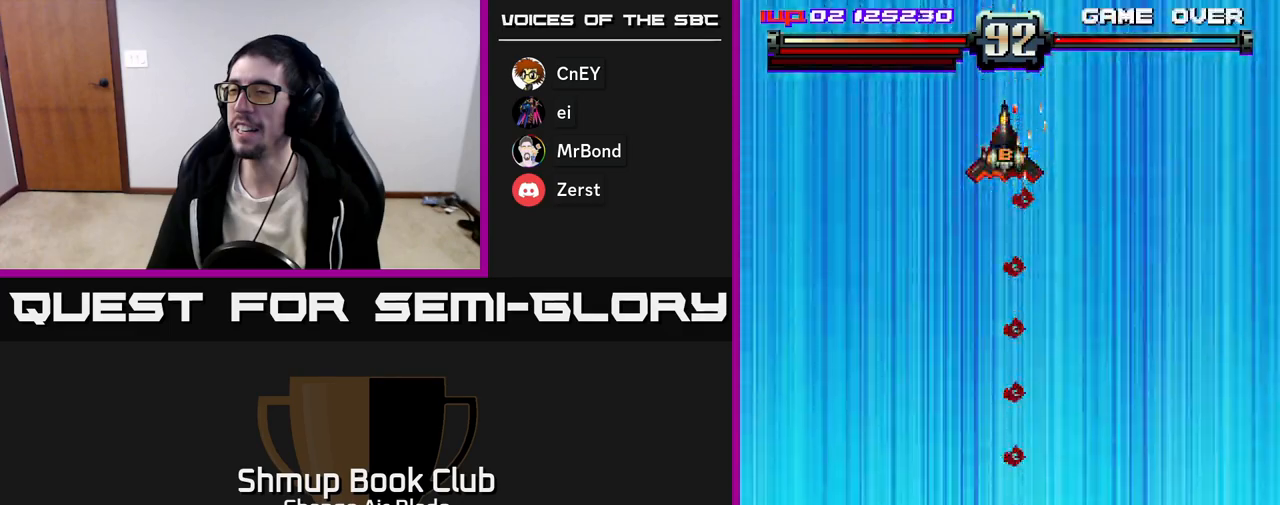
{"buttons": ["A"], "left_stick": "center", "right_stick": "center", "events": [[117, "DPAD_LEFT", "up"], [150, "DPAD_UP", "up"]]}
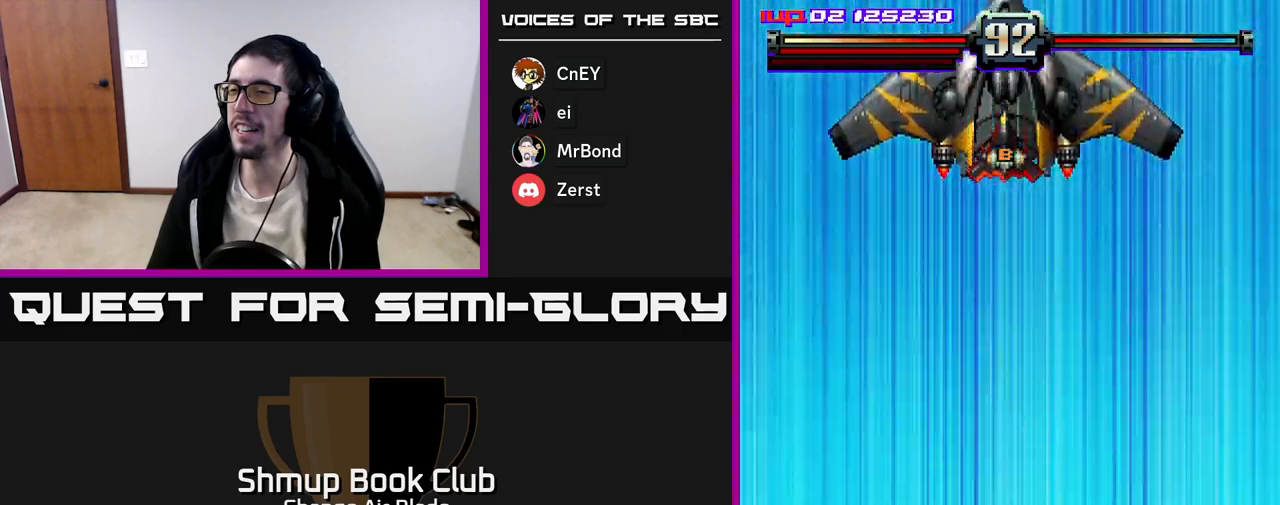
{"buttons": ["A"], "left_stick": "center", "right_stick": "center", "events": []}
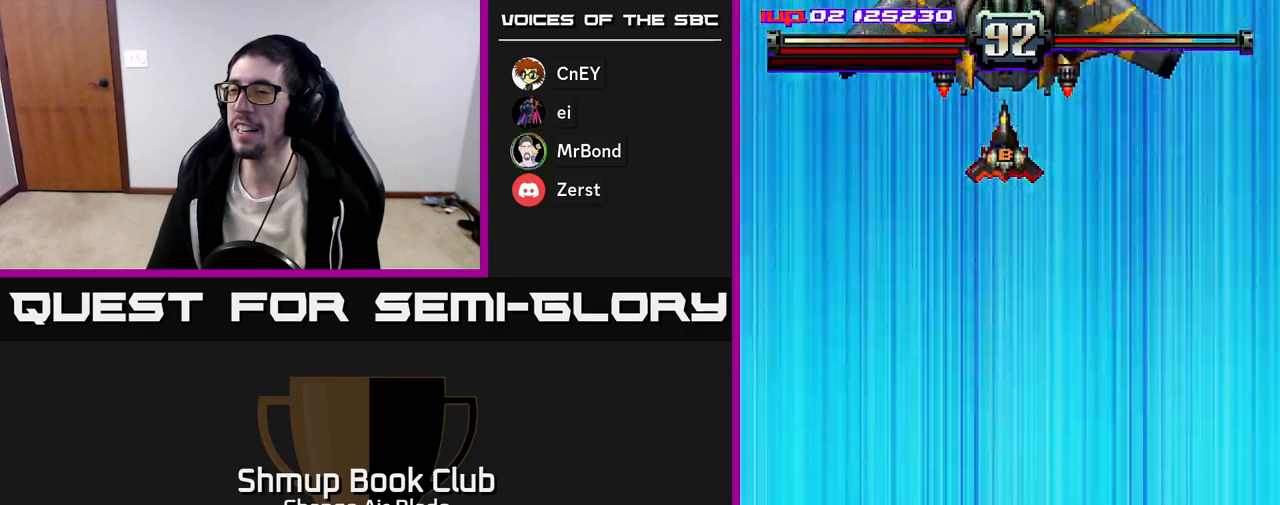
{"buttons": ["A"], "left_stick": "center", "right_stick": "center", "events": [[200, "DPAD_DOWN", "down"], [383, "DPAD_DOWN", "up"]]}
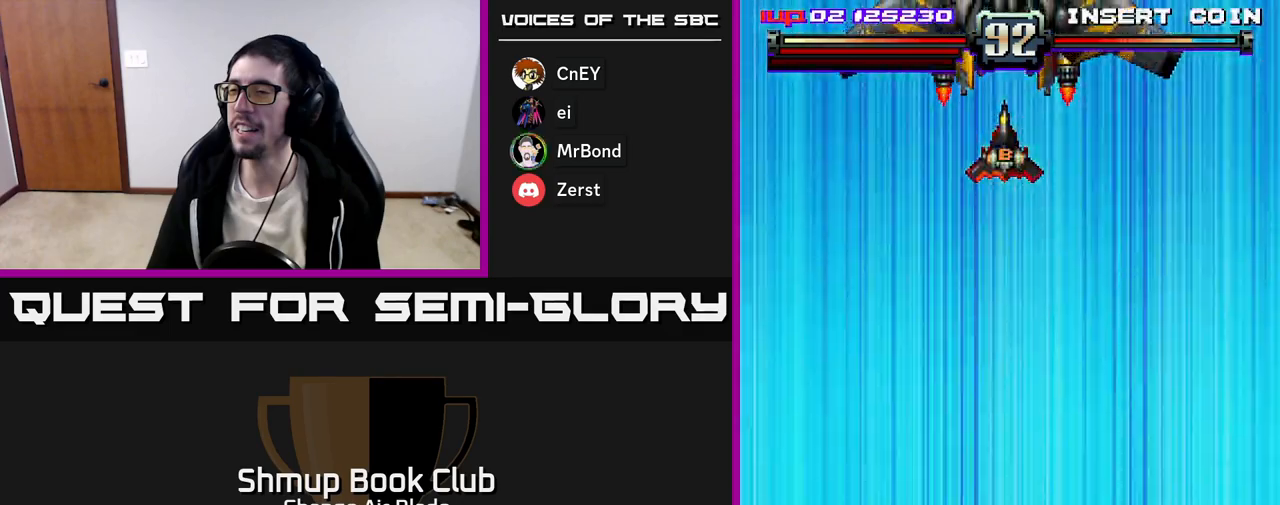
{"buttons": ["A", "DPAD_DOWN"], "left_stick": "center", "right_stick": "center", "events": [[467, "DPAD_DOWN", "down"]]}
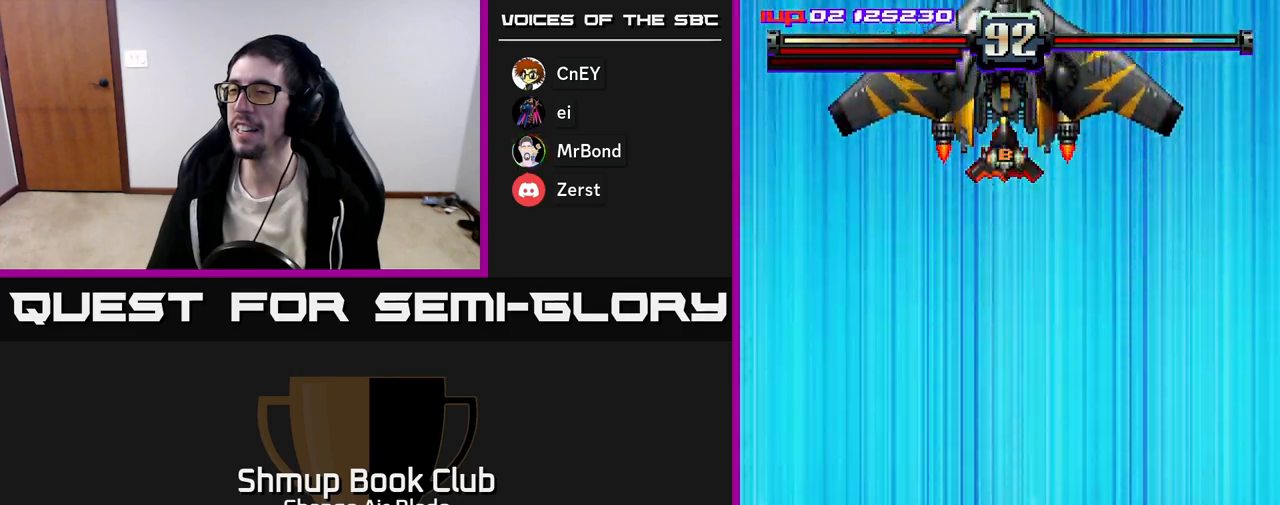
{"buttons": ["A"], "left_stick": "center", "right_stick": "center", "events": [[200, "DPAD_DOWN", "up"]]}
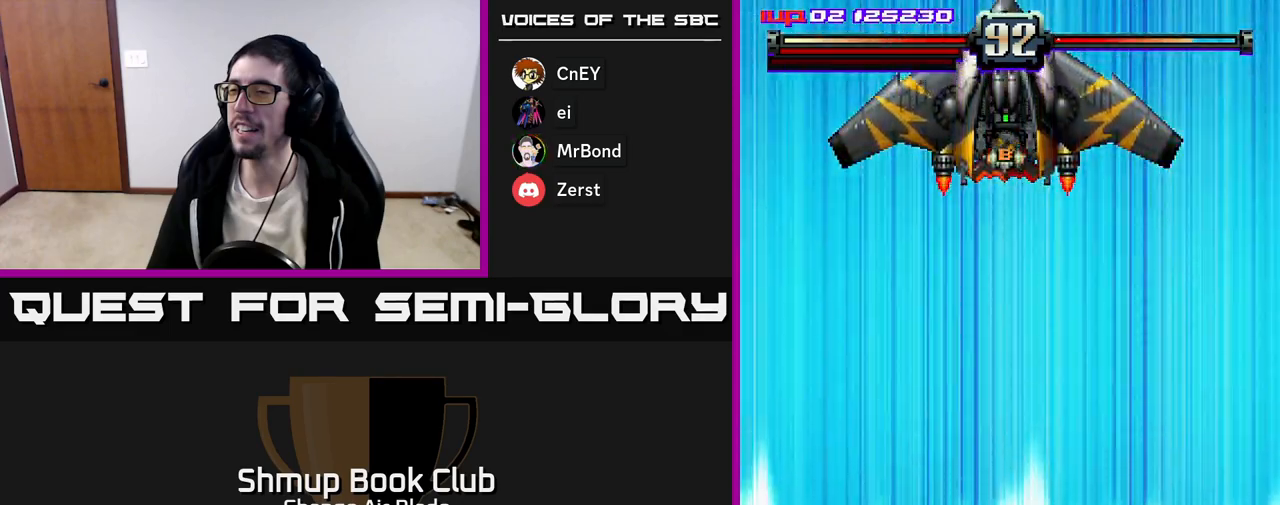
{"buttons": ["A"], "left_stick": "center", "right_stick": "center", "events": []}
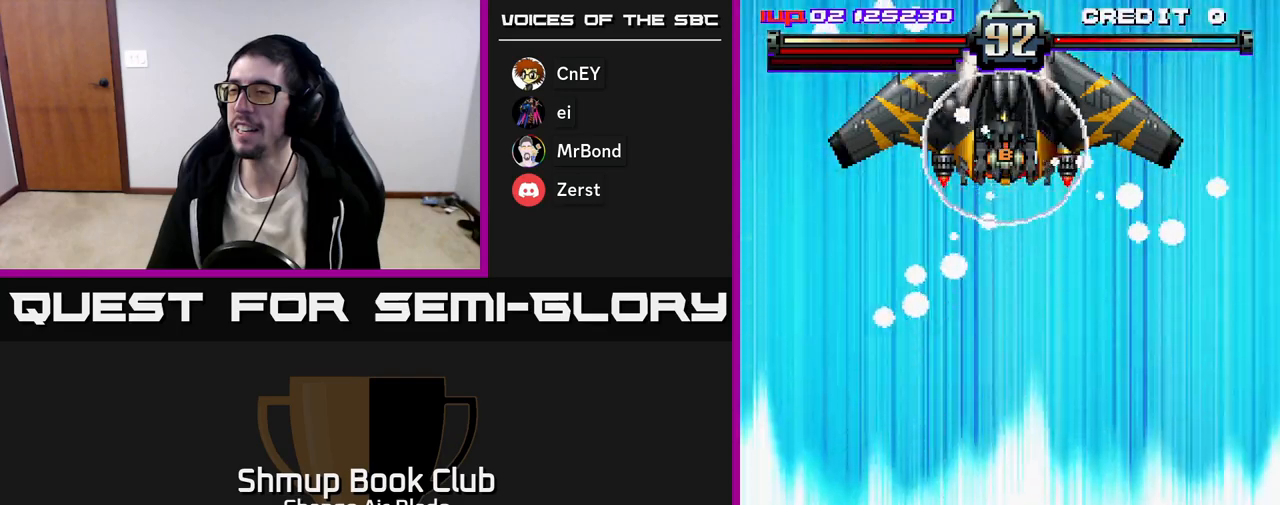
{"buttons": ["A"], "left_stick": "center", "right_stick": "center", "events": [[67, "DPAD_DOWN", "down"], [233, "DPAD_DOWN", "up"], [350, "DPAD_LEFT", "down"], [350, "X", "down"], [433, "DPAD_LEFT", "up"], [483, "X", "up"]]}
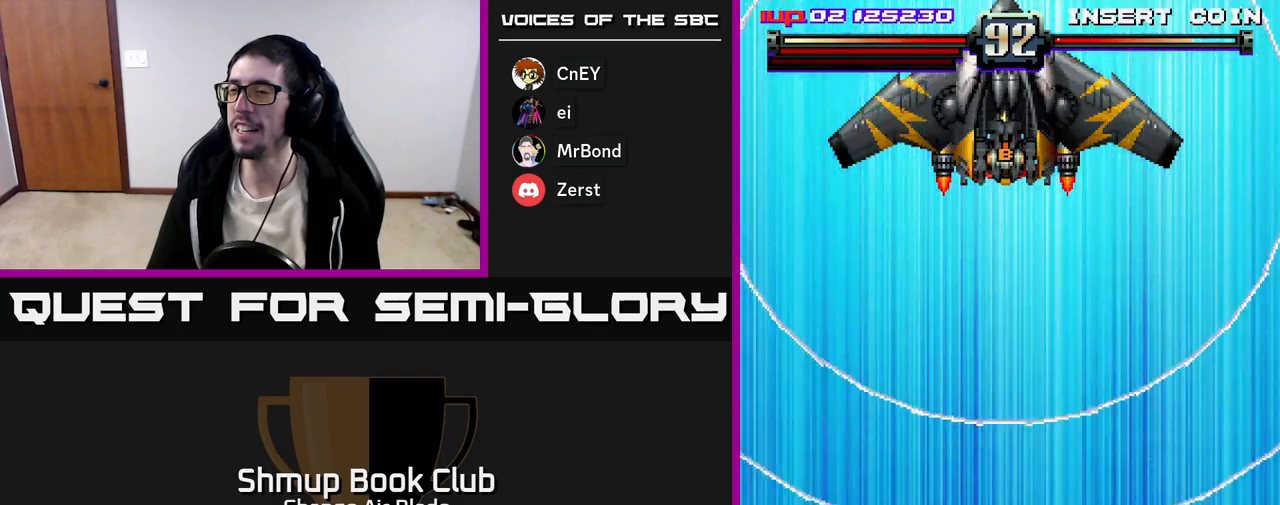
{"buttons": ["A", "X", "DPAD_DOWN"], "left_stick": "center", "right_stick": "center", "events": [[33, "X", "down"], [100, "X", "up"], [183, "X", "down"], [250, "X", "up"], [333, "X", "down"], [400, "X", "up"], [450, "DPAD_LEFT", "down"], [467, "DPAD_DOWN", "down"], [467, "X", "down"], [483, "DPAD_LEFT", "up"]]}
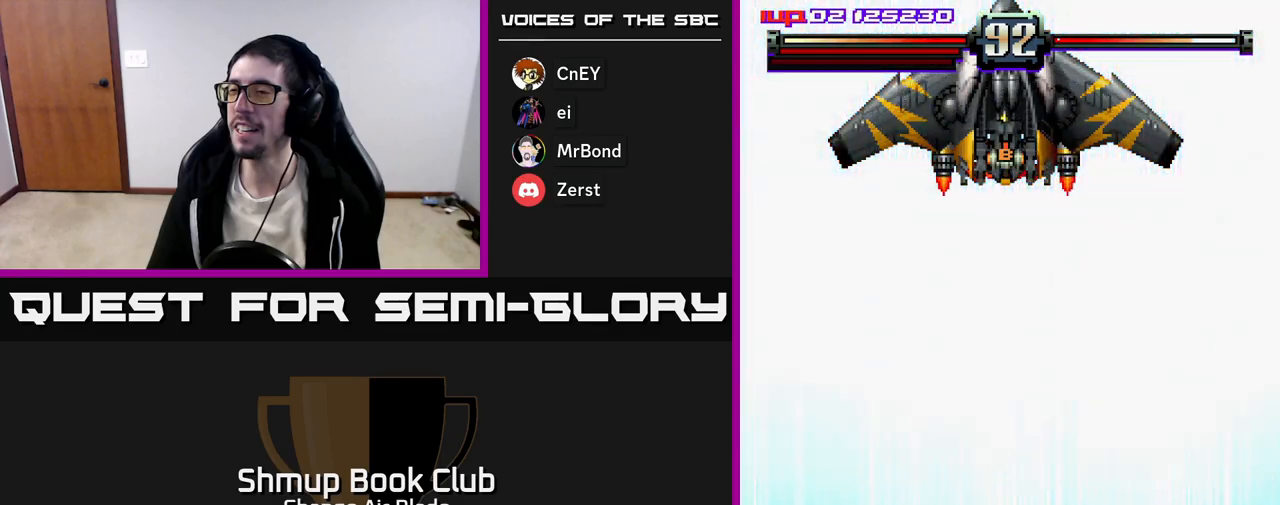
{"buttons": ["A", "DPAD_DOWN"], "left_stick": "center", "right_stick": "center", "events": [[50, "X", "up"], [67, "A", "up"], [83, "A", "down"], [100, "DPAD_DOWN", "up"], [117, "X", "down"], [183, "X", "up"], [200, "A", "up"], [233, "A", "down"], [250, "DPAD_DOWN", "down"], [250, "X", "down"], [317, "DPAD_DOWN", "up"], [333, "X", "up"], [400, "X", "down"], [483, "X", "up"], [500, "DPAD_DOWN", "down"]]}
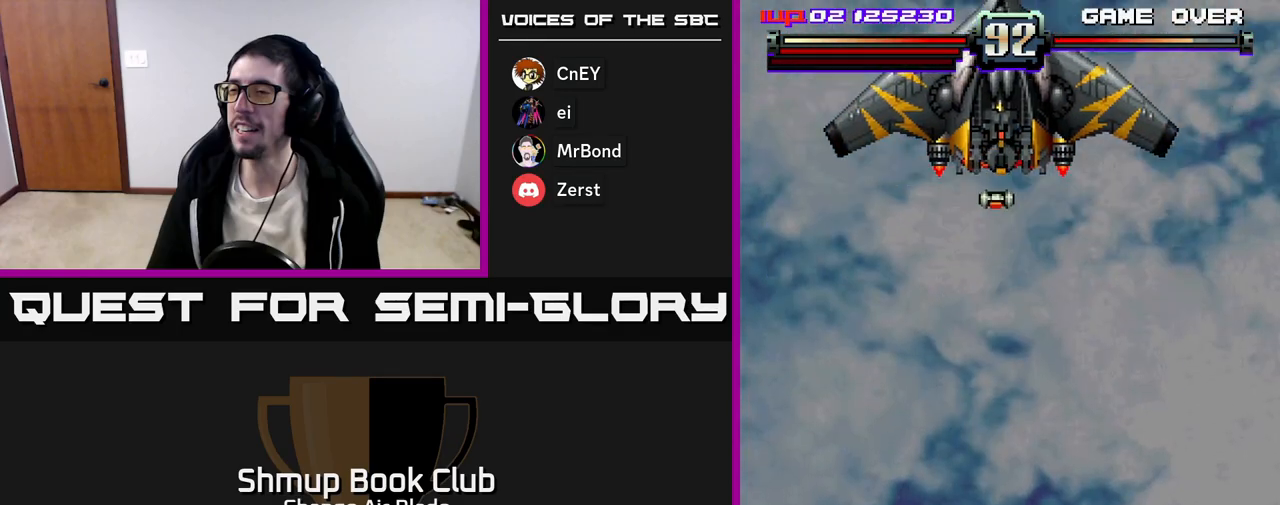
{"buttons": ["A", "DPAD_DOWN"], "left_stick": "center", "right_stick": "center", "events": [[33, "X", "down"], [83, "DPAD_DOWN", "up"], [133, "X", "up"], [167, "A", "up"], [183, "A", "down"], [183, "DPAD_LEFT", "down"], [317, "DPAD_DOWN", "down"], [317, "DPAD_LEFT", "up"]]}
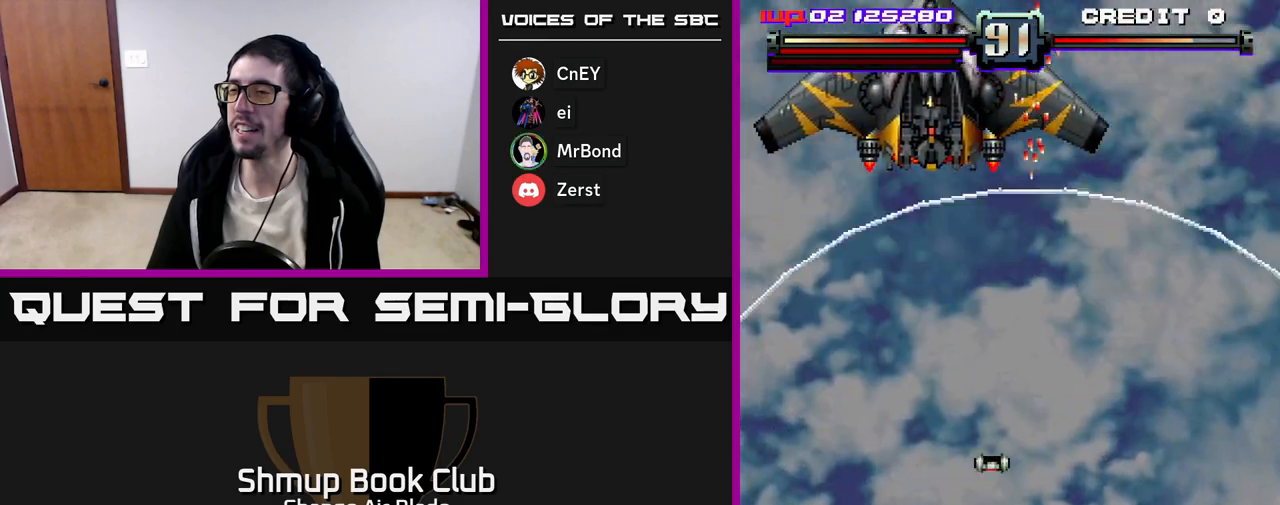
{"buttons": ["A"], "left_stick": "center", "right_stick": "center", "events": [[50, "DPAD_DOWN", "up"], [267, "DPAD_LEFT", "down"], [400, "DPAD_DOWN", "down"], [400, "DPAD_LEFT", "up"], [467, "DPAD_RIGHT", "down"], [483, "DPAD_DOWN", "up"], [500, "DPAD_RIGHT", "up"]]}
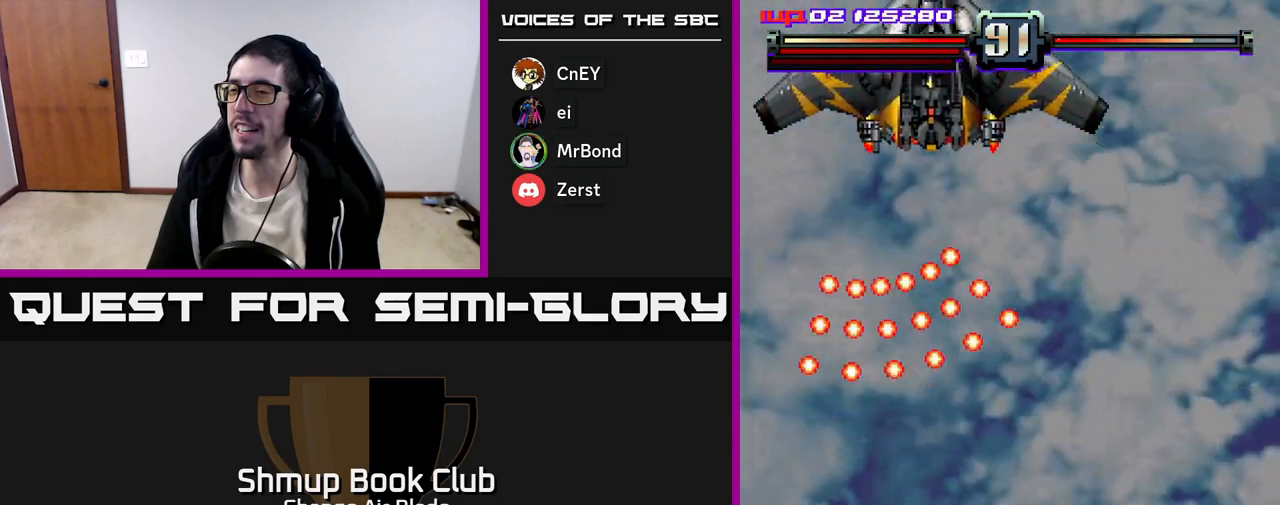
{"buttons": ["A", "DPAD_RIGHT"], "left_stick": "center", "right_stick": "center", "events": [[133, "DPAD_RIGHT", "down"], [183, "DPAD_RIGHT", "up"], [367, "DPAD_LEFT", "down"], [400, "DPAD_LEFT", "up"], [450, "DPAD_RIGHT", "down"]]}
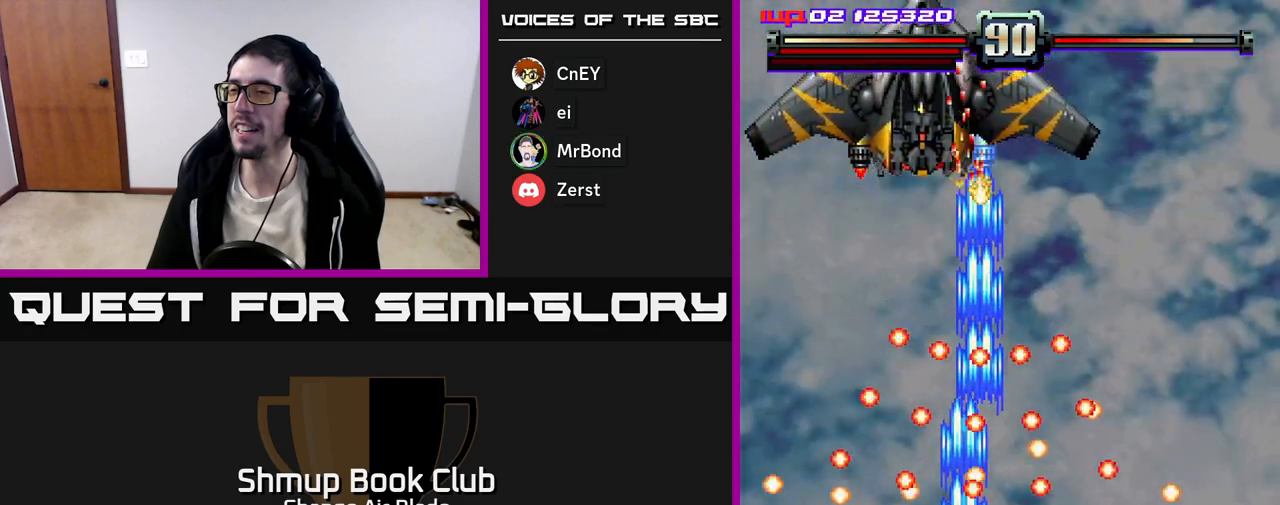
{"buttons": ["A"], "left_stick": "center", "right_stick": "center", "events": [[67, "DPAD_RIGHT", "up"], [300, "DPAD_RIGHT", "down"], [333, "DPAD_RIGHT", "up"]]}
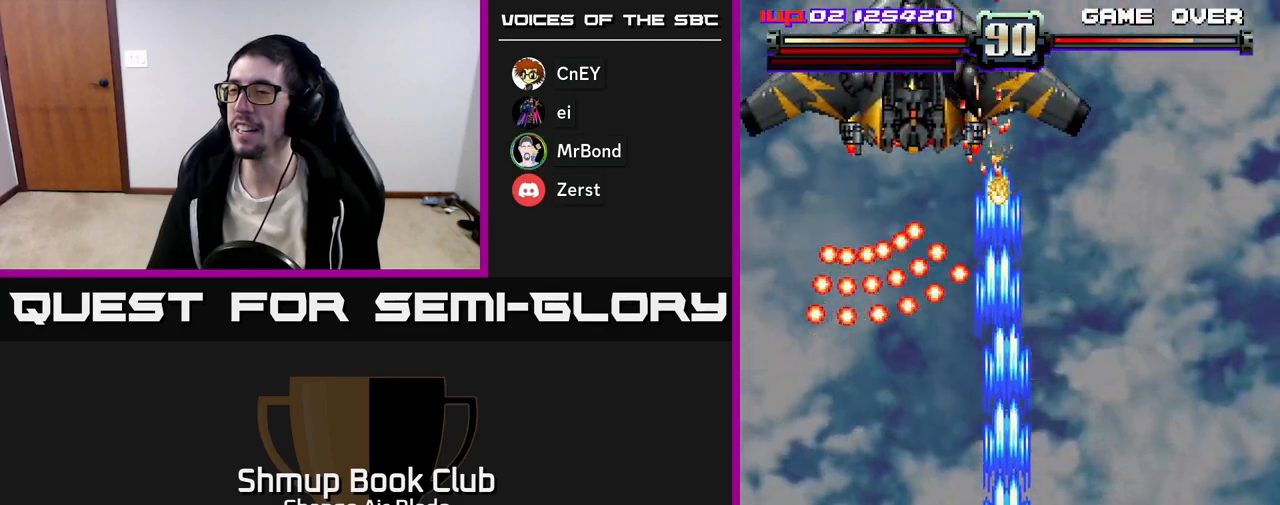
{"buttons": ["A"], "left_stick": "center", "right_stick": "center", "events": []}
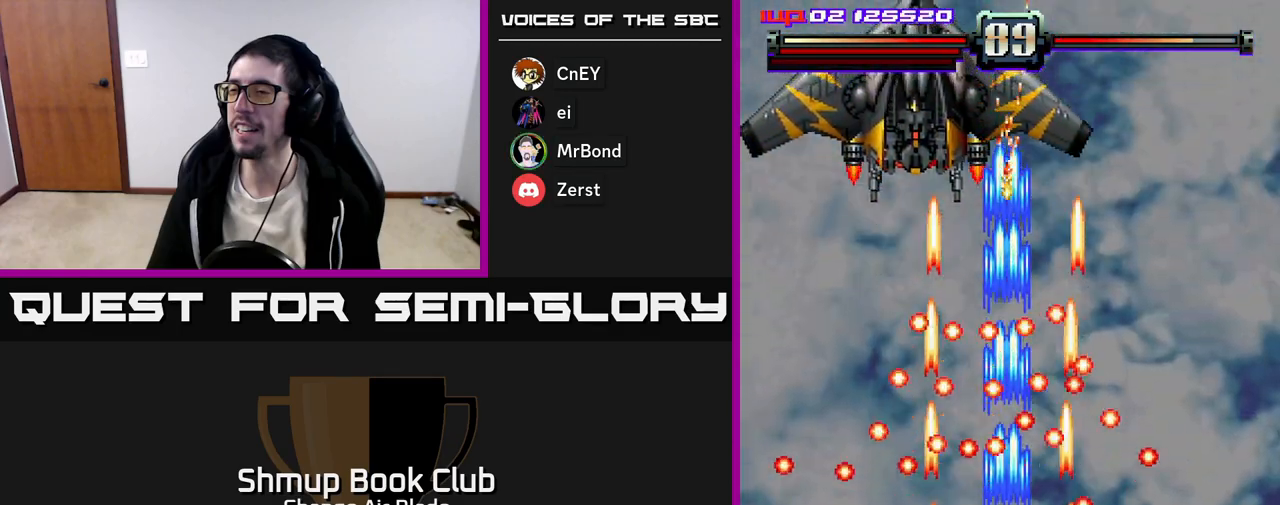
{"buttons": ["A"], "left_stick": "center", "right_stick": "center", "events": [[317, "DPAD_RIGHT", "down"], [350, "DPAD_DOWN", "down"], [400, "DPAD_DOWN", "up"], [400, "DPAD_RIGHT", "up"]]}
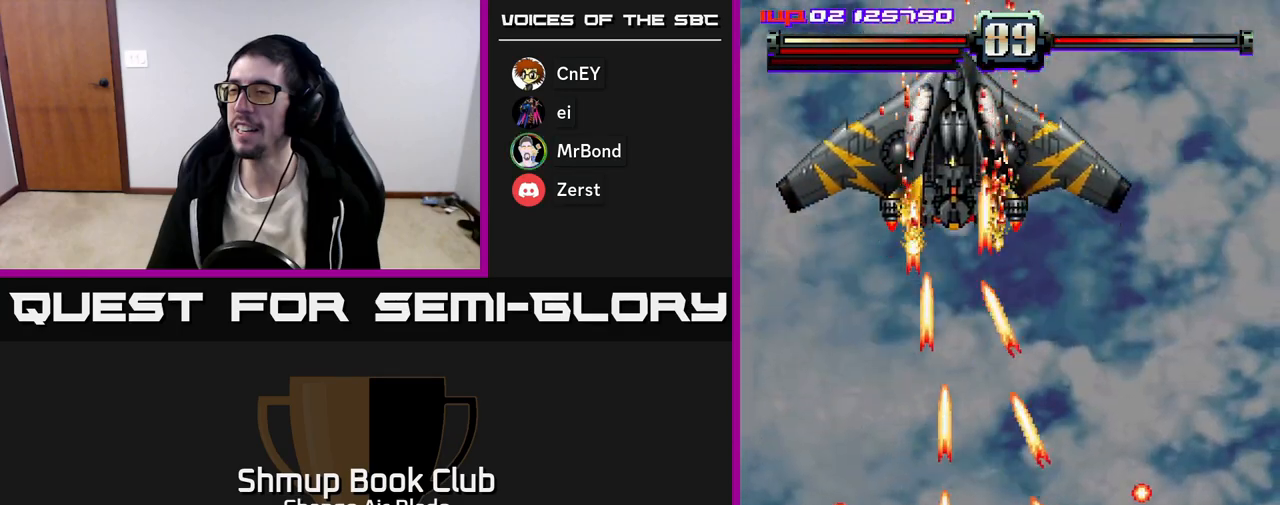
{"buttons": ["A", "DPAD_UP"], "left_stick": "center", "right_stick": "center", "events": [[100, "DPAD_RIGHT", "down"], [167, "DPAD_RIGHT", "up"], [350, "DPAD_UP", "down"]]}
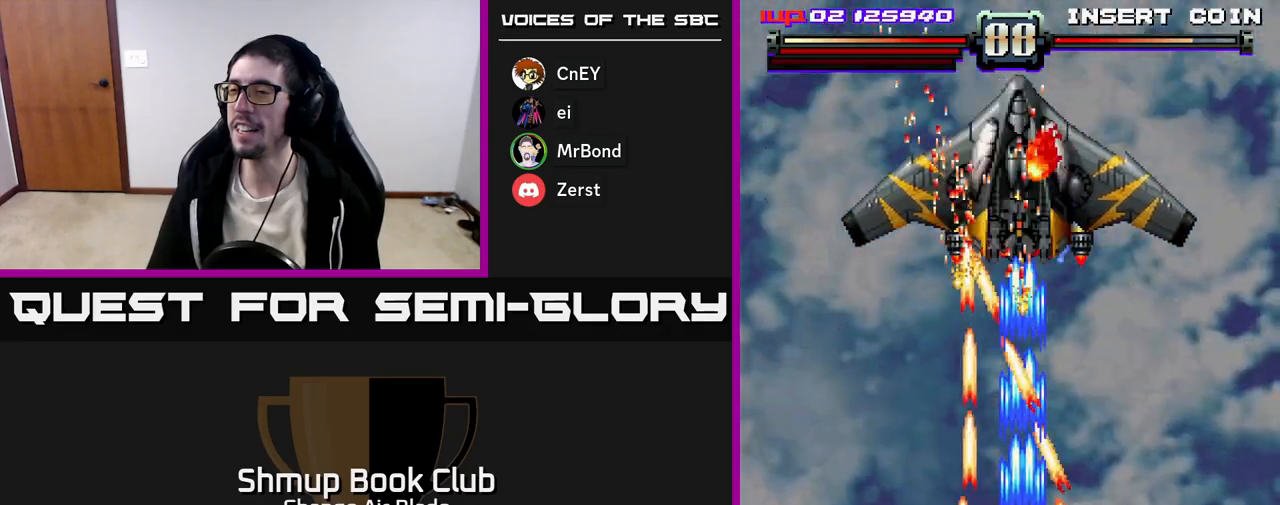
{"buttons": ["A"], "left_stick": "center", "right_stick": "center", "events": [[183, "DPAD_RIGHT", "down"], [233, "DPAD_RIGHT", "up"], [483, "DPAD_UP", "up"]]}
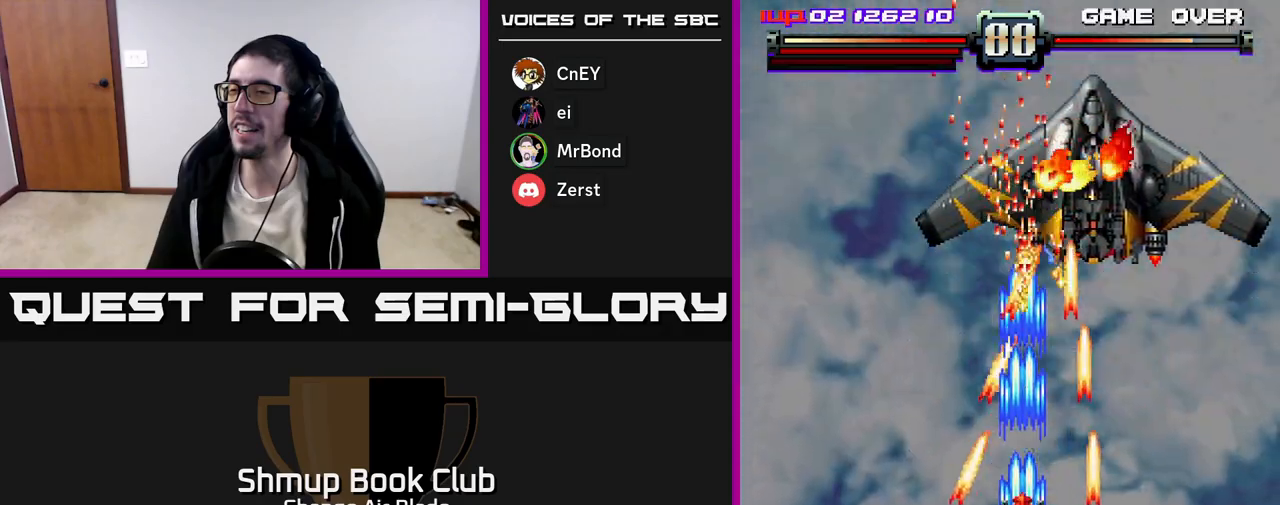
{"buttons": ["A", "DPAD_UP"], "left_stick": "center", "right_stick": "center", "events": [[17, "DPAD_DOWN", "down"], [400, "DPAD_DOWN", "up"], [417, "DPAD_UP", "down"]]}
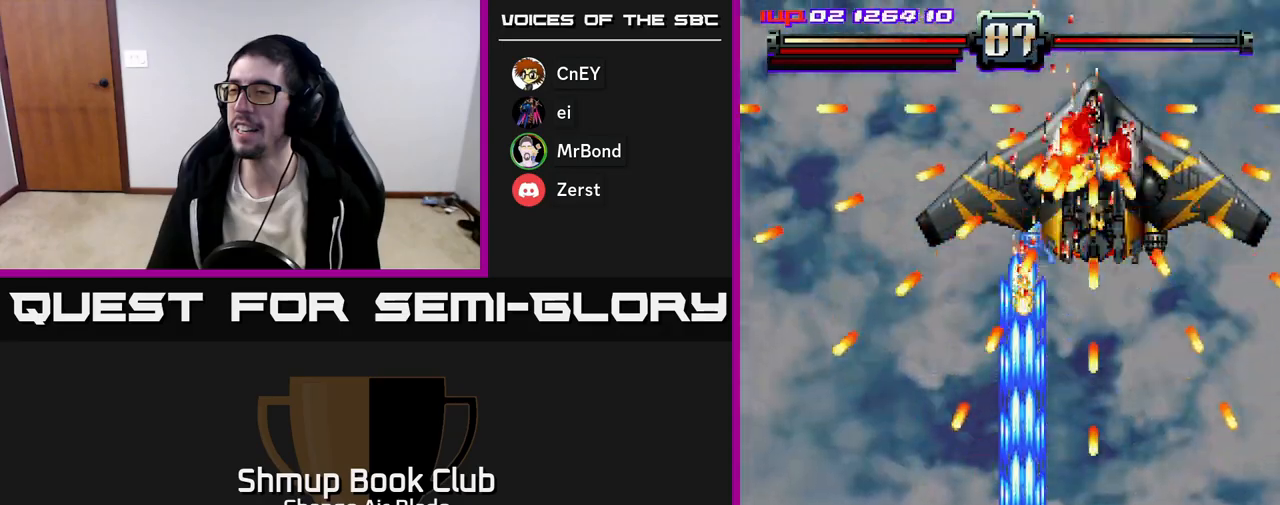
{"buttons": ["A", "DPAD_UP"], "left_stick": "center", "right_stick": "center"}
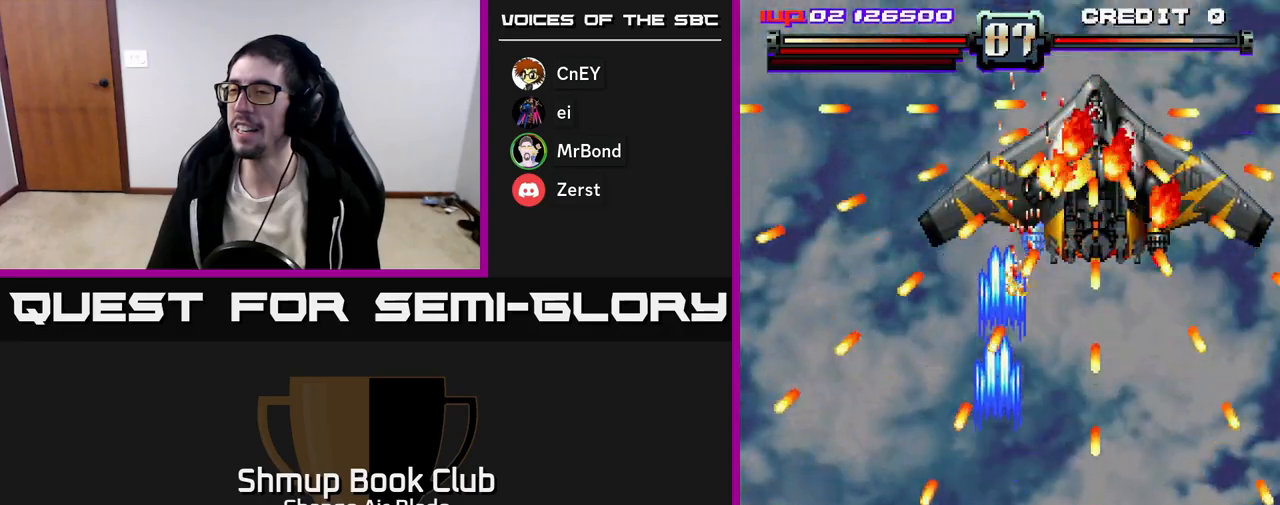
{"buttons": ["A", "DPAD_UP"], "left_stick": "center", "right_stick": "center", "events": [[17, "DPAD_LEFT", "down"], [100, "DPAD_LEFT", "up"]]}